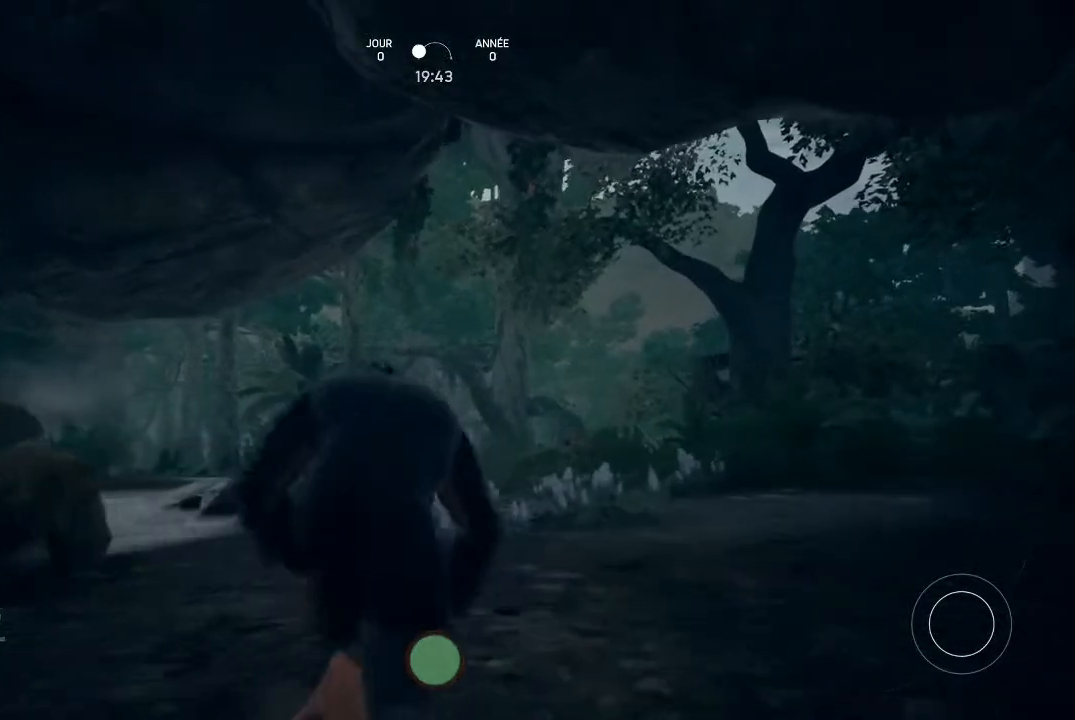
Gameplay with a controller (Xbox layout); each line is a JSON object with the inputs held at the frame after it. "events" lists button and stick changes between this image and that frame as [ms after this image, input, new state], when the widget could be followed in between.
{"buttons": [], "left_stick": "up-right", "right_stick": "center", "events": []}
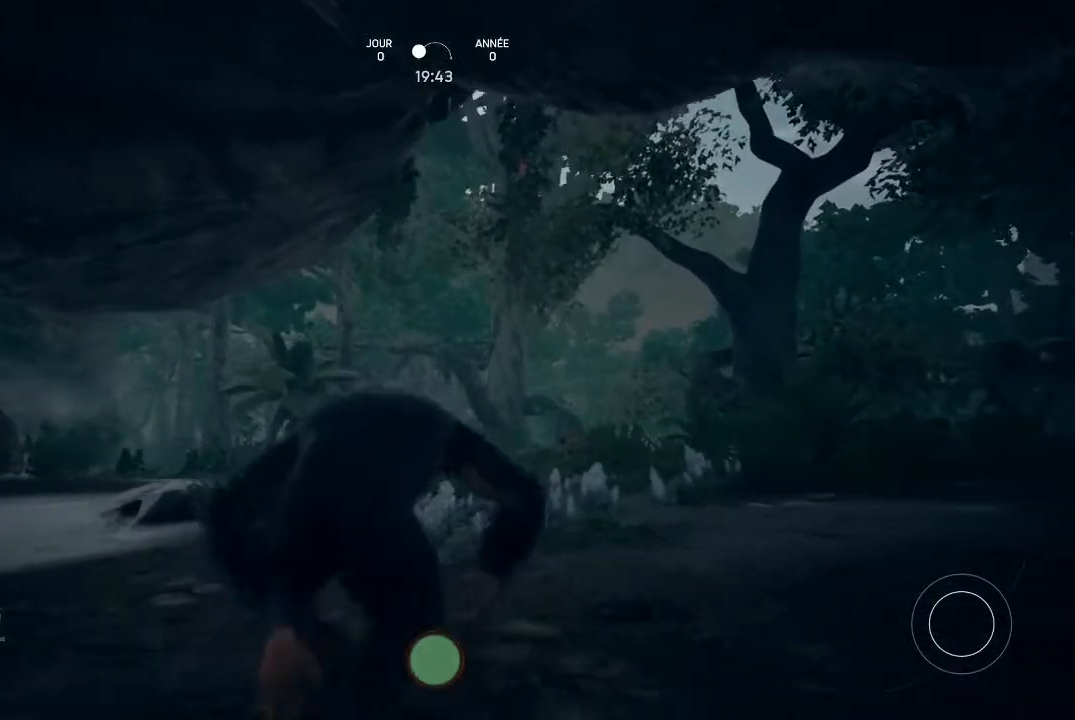
{"buttons": [], "left_stick": "up-right", "right_stick": "center", "events": []}
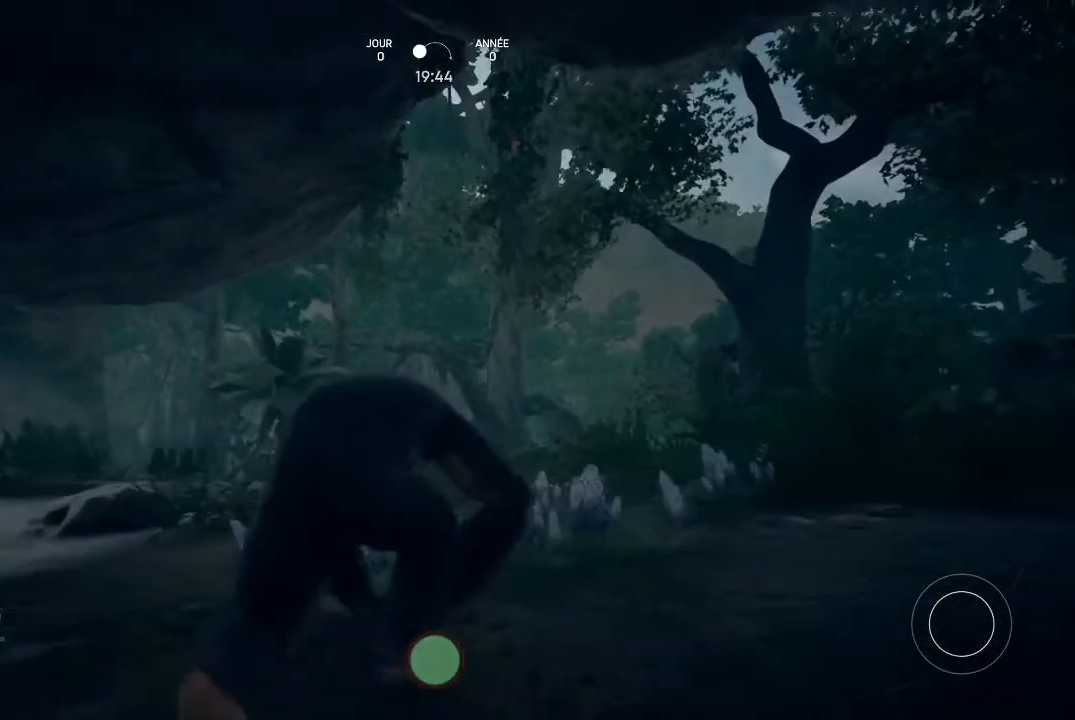
{"buttons": [], "left_stick": "up-right", "right_stick": "center", "events": [[100, "right_stick", "down-left"], [400, "right_stick", "center"]]}
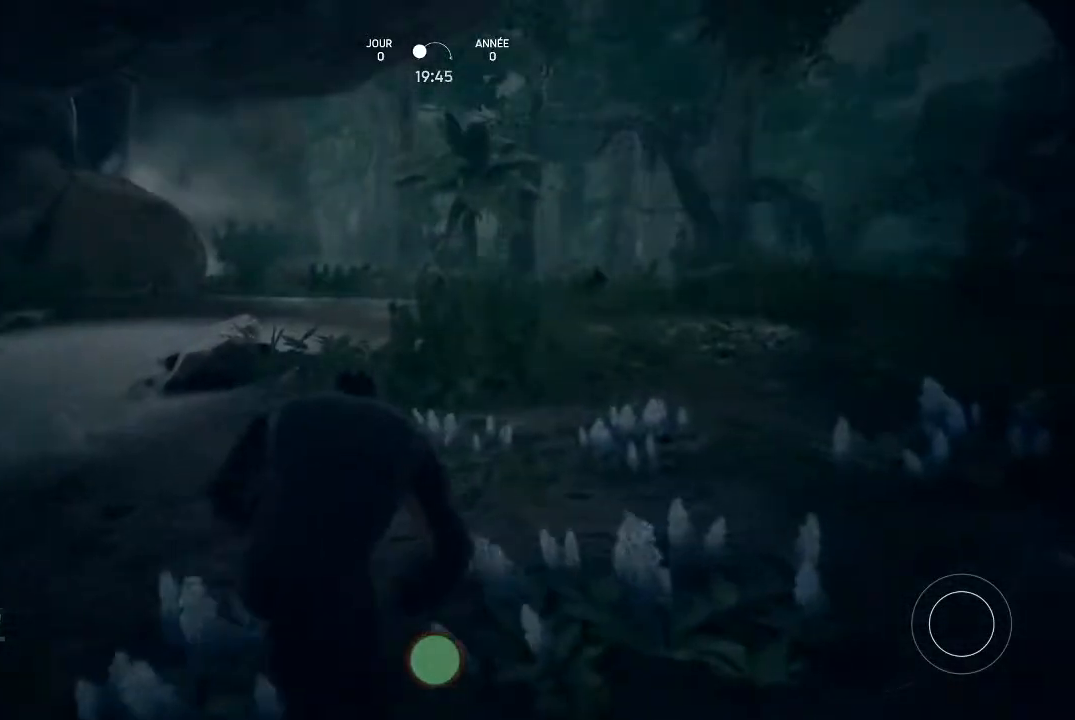
{"buttons": [], "left_stick": "up-right", "right_stick": "center", "events": []}
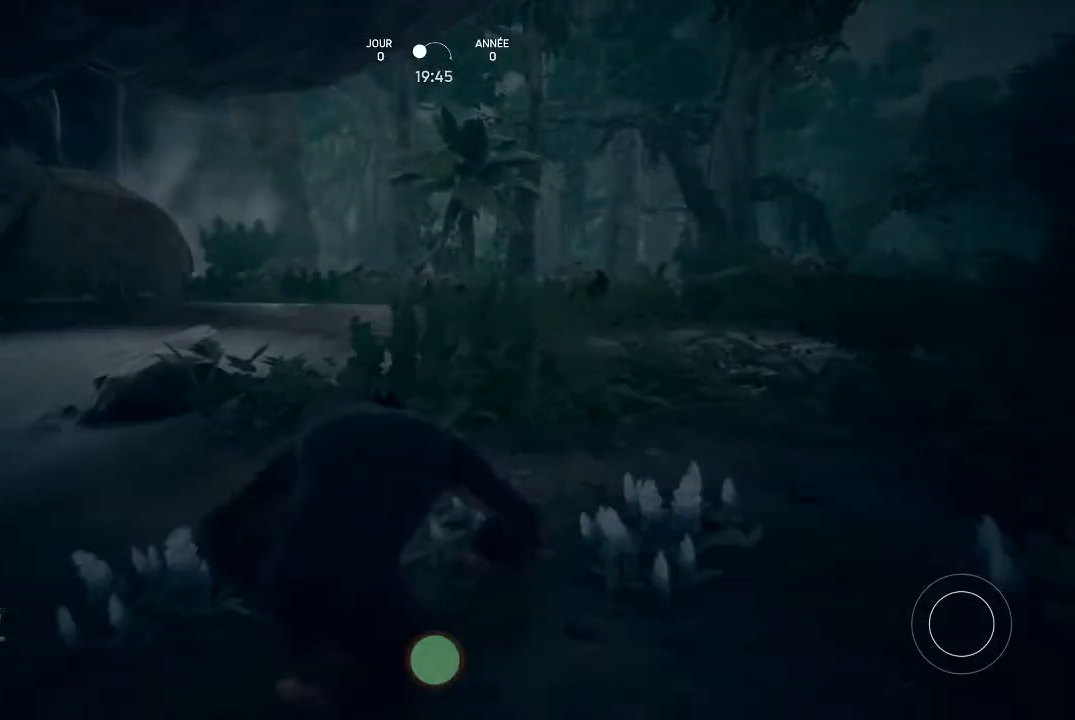
{"buttons": ["Y"], "left_stick": "center", "right_stick": "center", "events": [[367, "left_stick", "center"], [467, "Y", "down"]]}
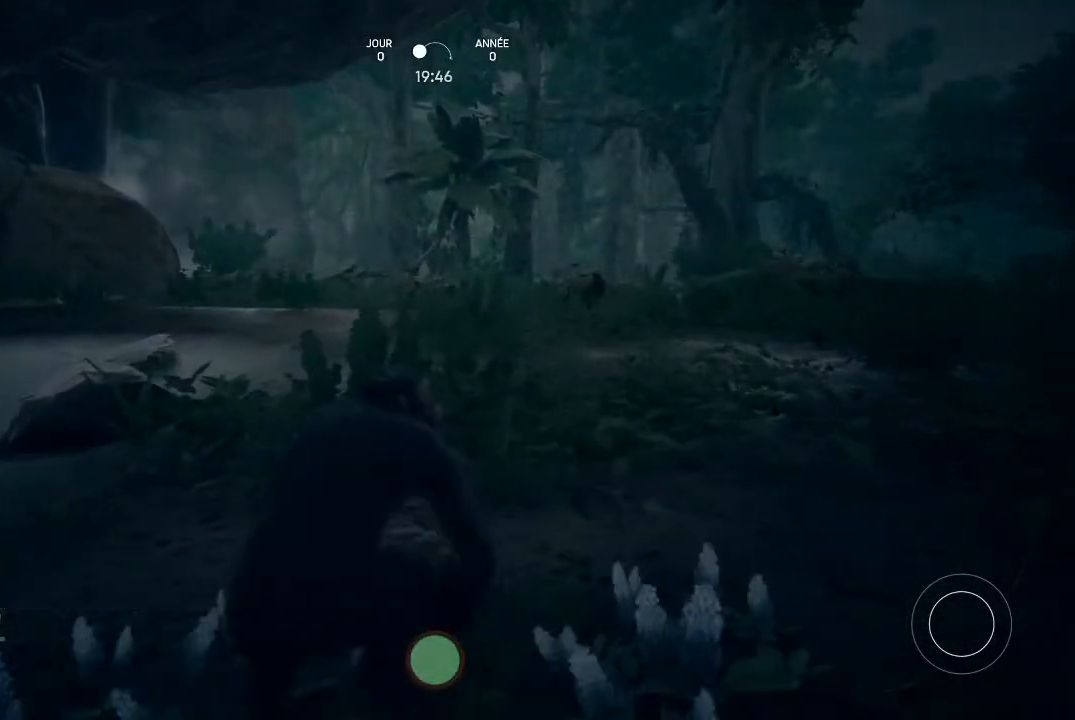
{"buttons": [], "left_stick": "center", "right_stick": "center", "events": [[133, "Y", "up"]]}
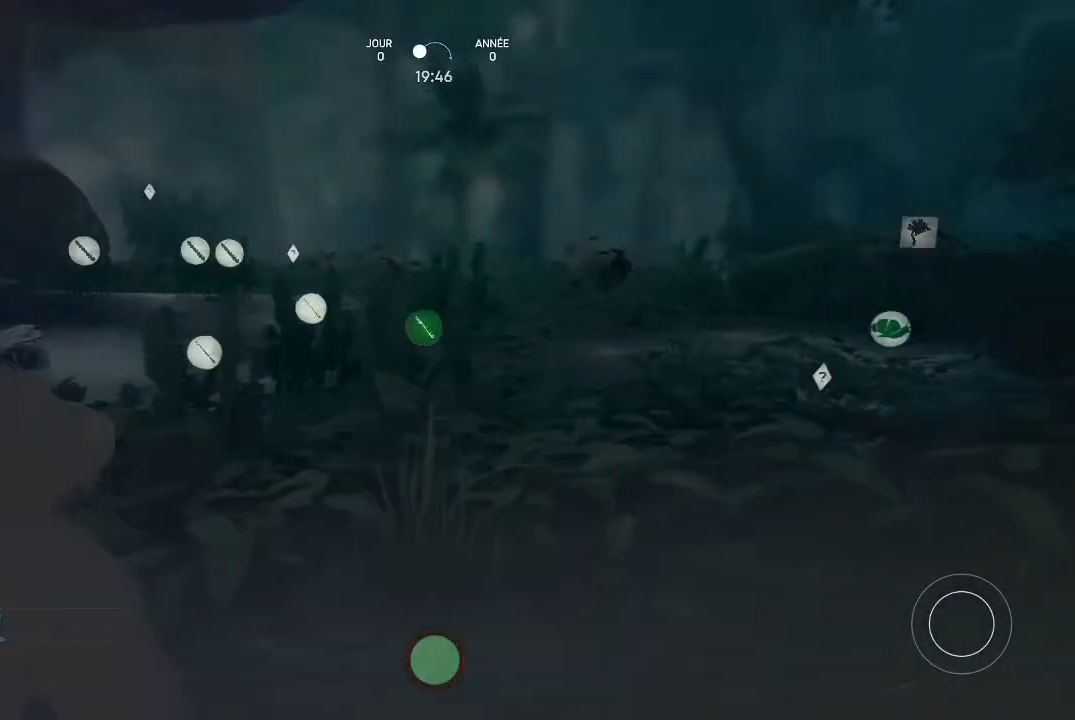
{"buttons": [], "left_stick": "center", "right_stick": "center", "events": []}
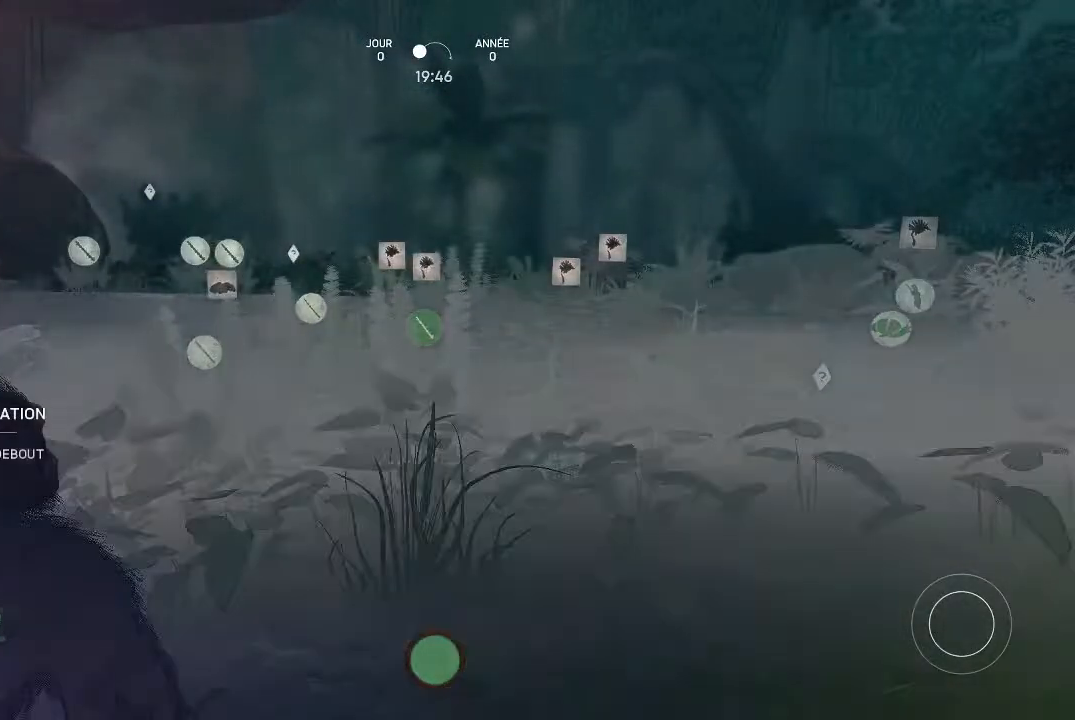
{"buttons": [], "left_stick": "center", "right_stick": "center", "events": []}
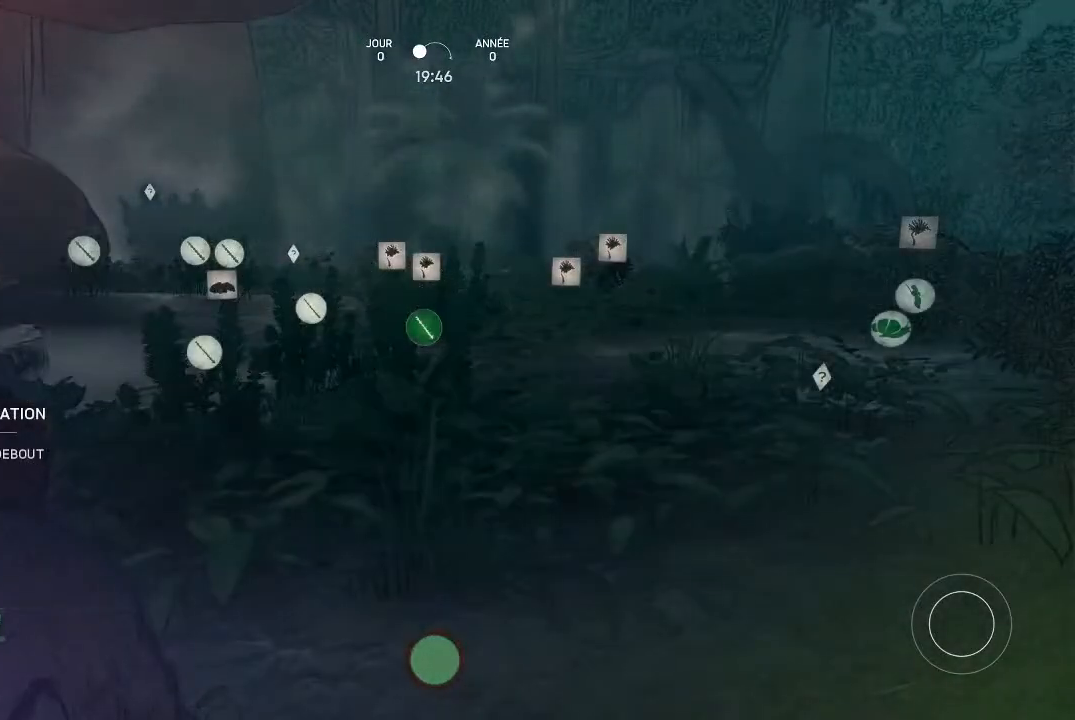
{"buttons": [], "left_stick": "down-right", "right_stick": "center", "events": [[133, "left_stick", "right"], [333, "left_stick", "down-right"]]}
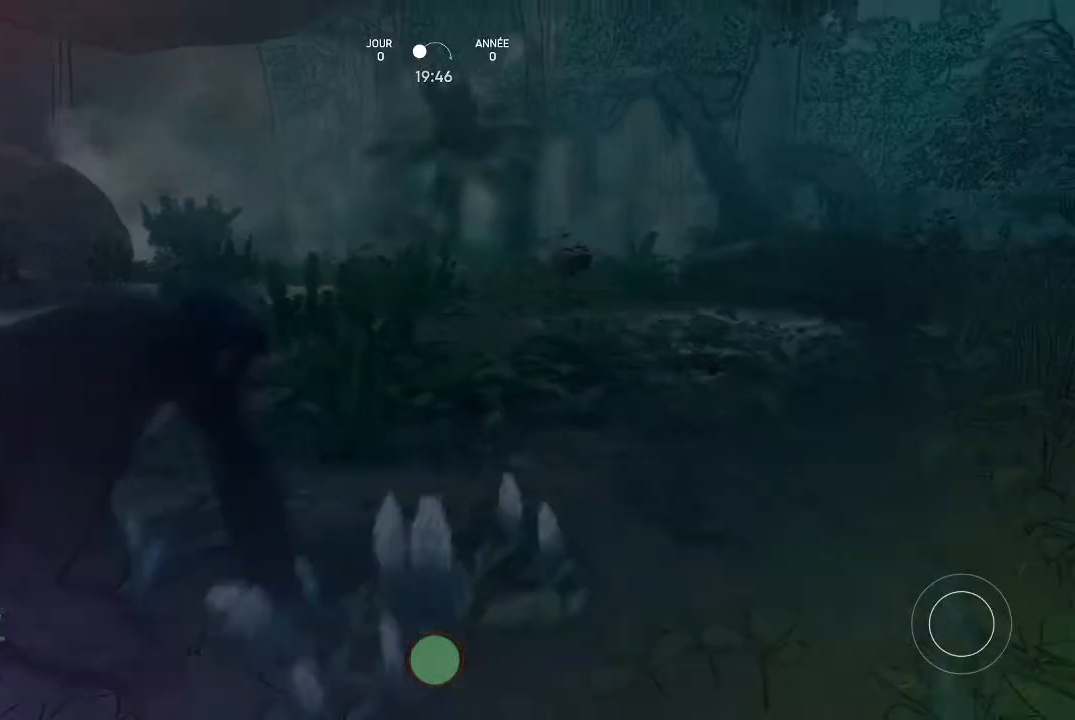
{"buttons": [], "left_stick": "up-right", "right_stick": "center", "events": [[133, "left_stick", "up-right"]]}
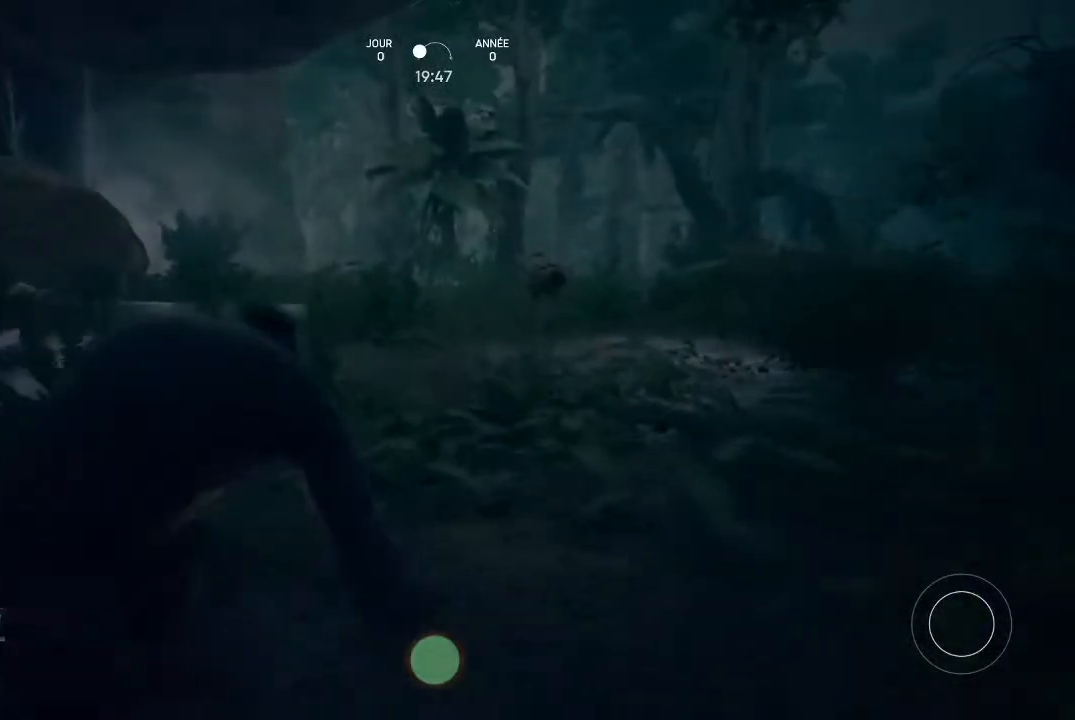
{"buttons": [], "left_stick": "up-right", "right_stick": "center", "events": [[200, "right_stick", "down-left"], [400, "right_stick", "center"]]}
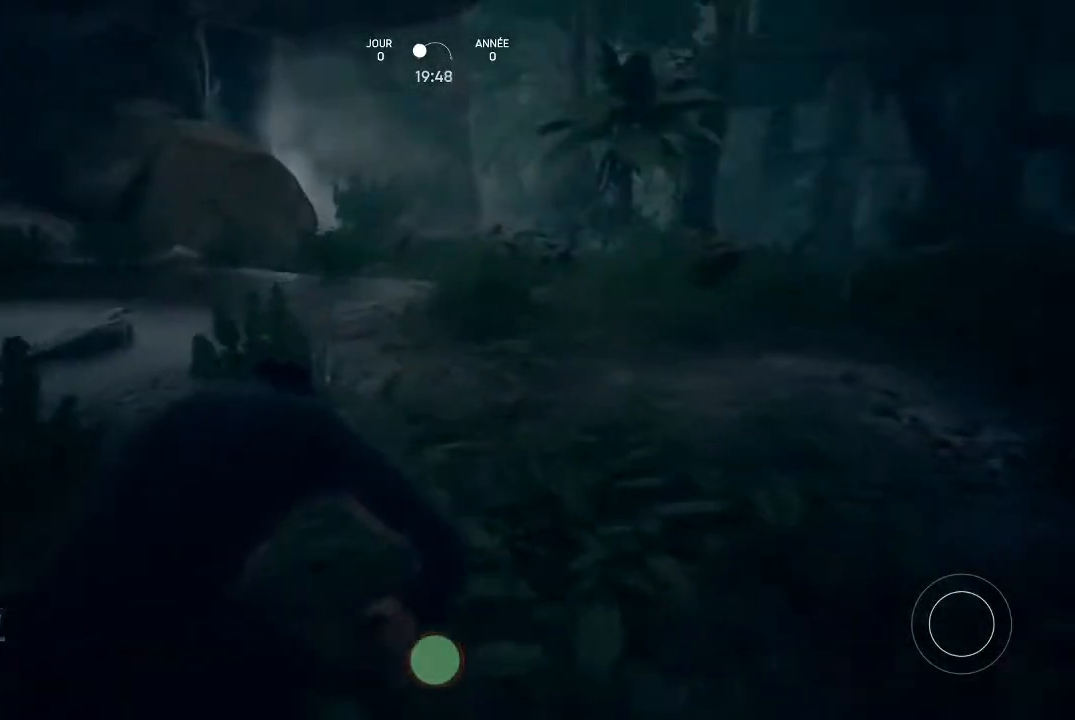
{"buttons": [], "left_stick": "up-right", "right_stick": "center", "events": []}
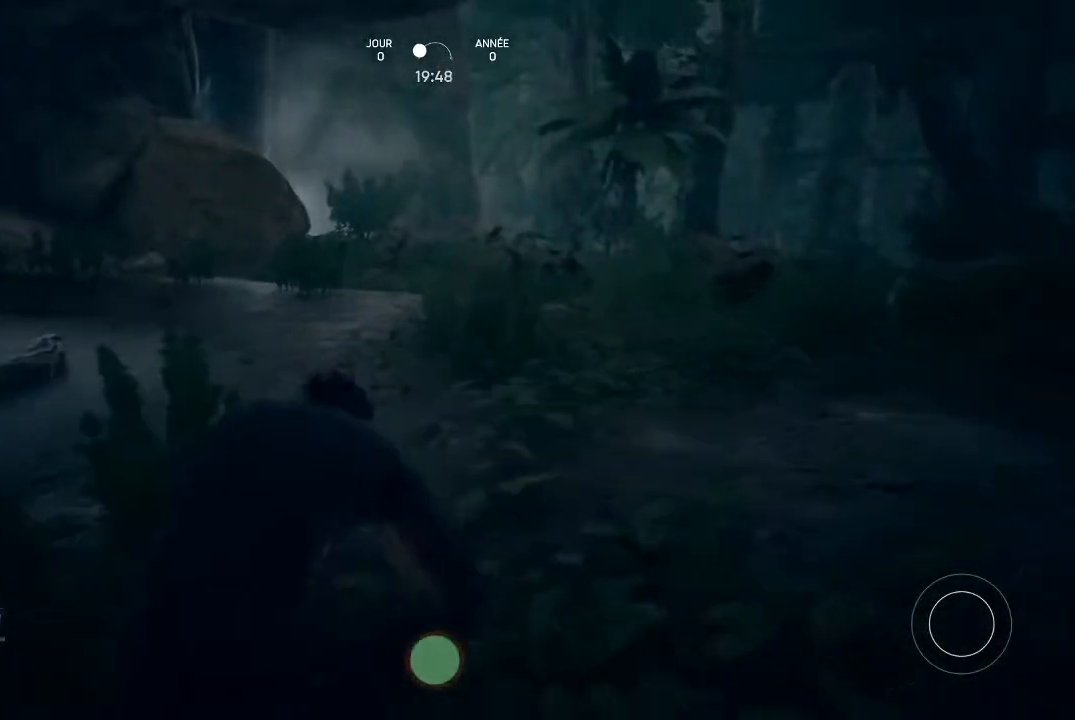
{"buttons": [], "left_stick": "up-right", "right_stick": "center", "events": [[200, "right_stick", "right"], [433, "right_stick", "center"]]}
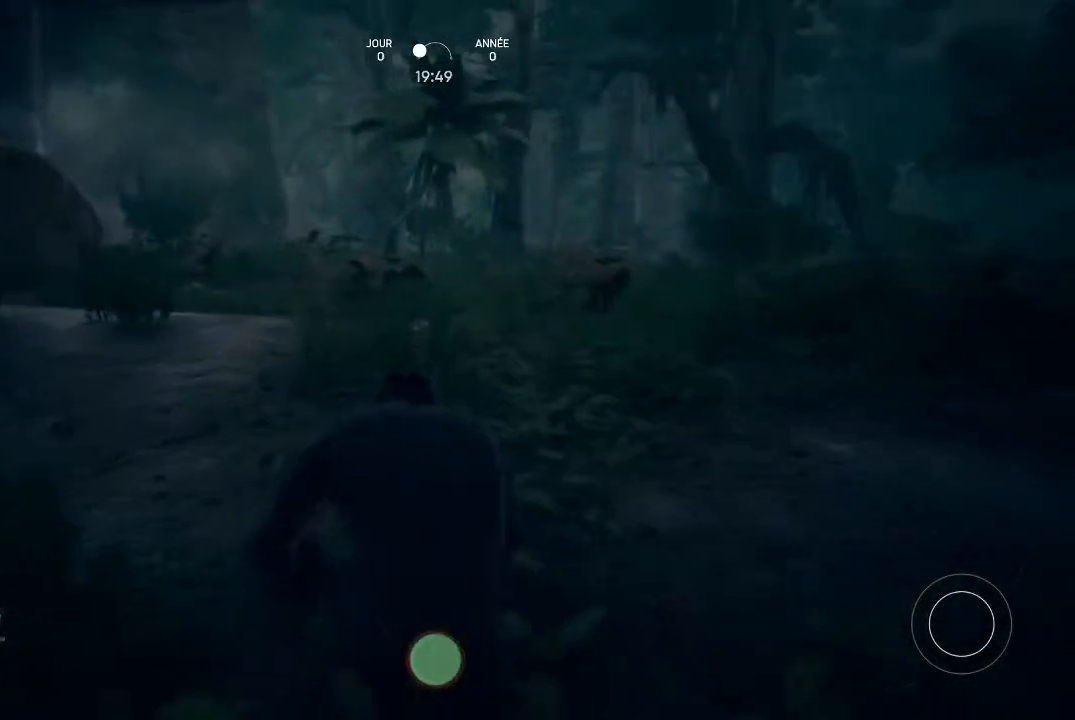
{"buttons": ["Y"], "left_stick": "center", "right_stick": "center", "events": [[100, "left_stick", "center"], [467, "Y", "down"]]}
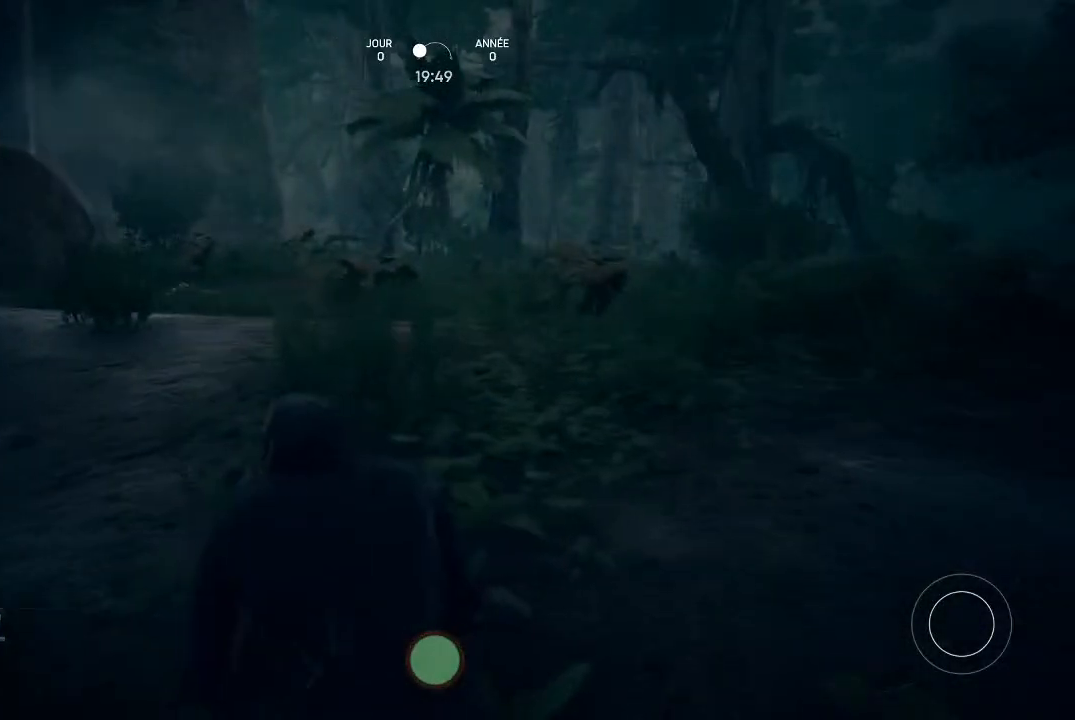
{"buttons": [], "left_stick": "center", "right_stick": "center", "events": [[167, "Y", "up"]]}
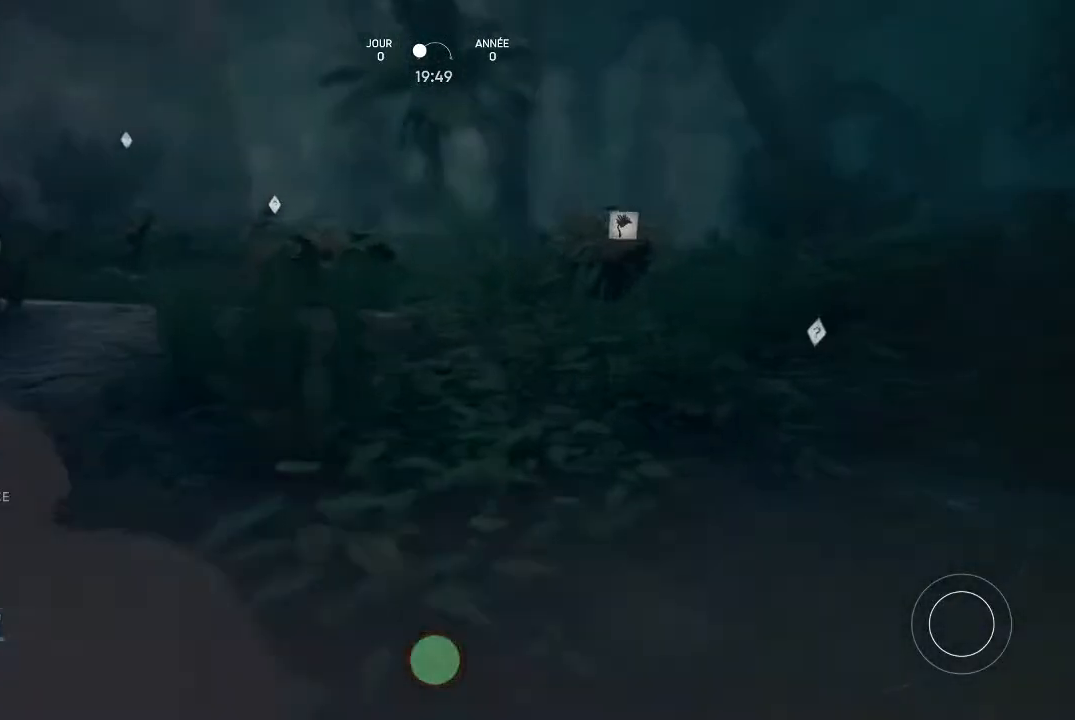
{"buttons": [], "left_stick": "center", "right_stick": "center", "events": []}
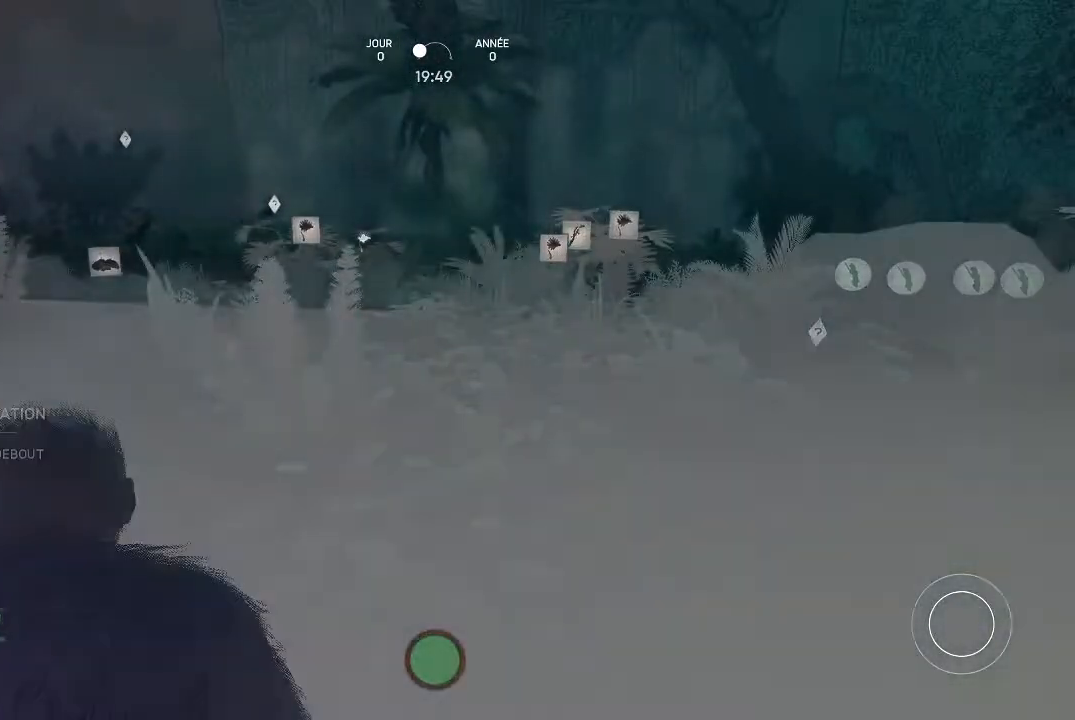
{"buttons": [], "left_stick": "center", "right_stick": "left", "events": [[433, "right_stick", "left"]]}
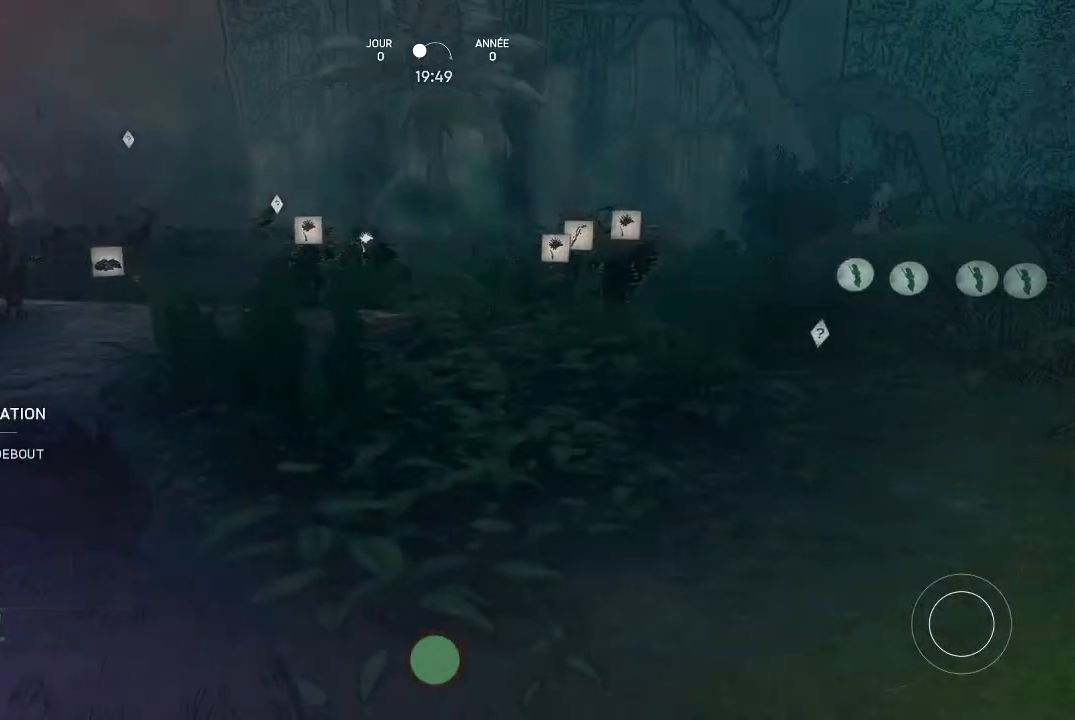
{"buttons": [], "left_stick": "center", "right_stick": "center", "events": [[167, "right_stick", "center"]]}
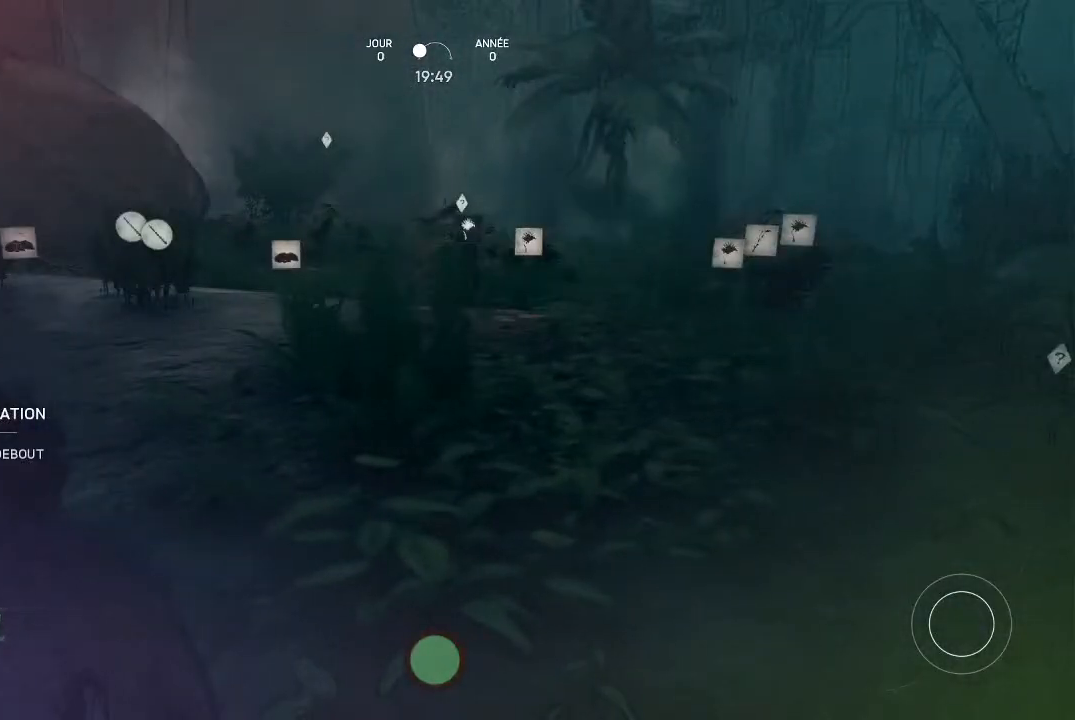
{"buttons": [], "left_stick": "center", "right_stick": "center", "events": [[67, "right_stick", "up-right"], [367, "right_stick", "center"]]}
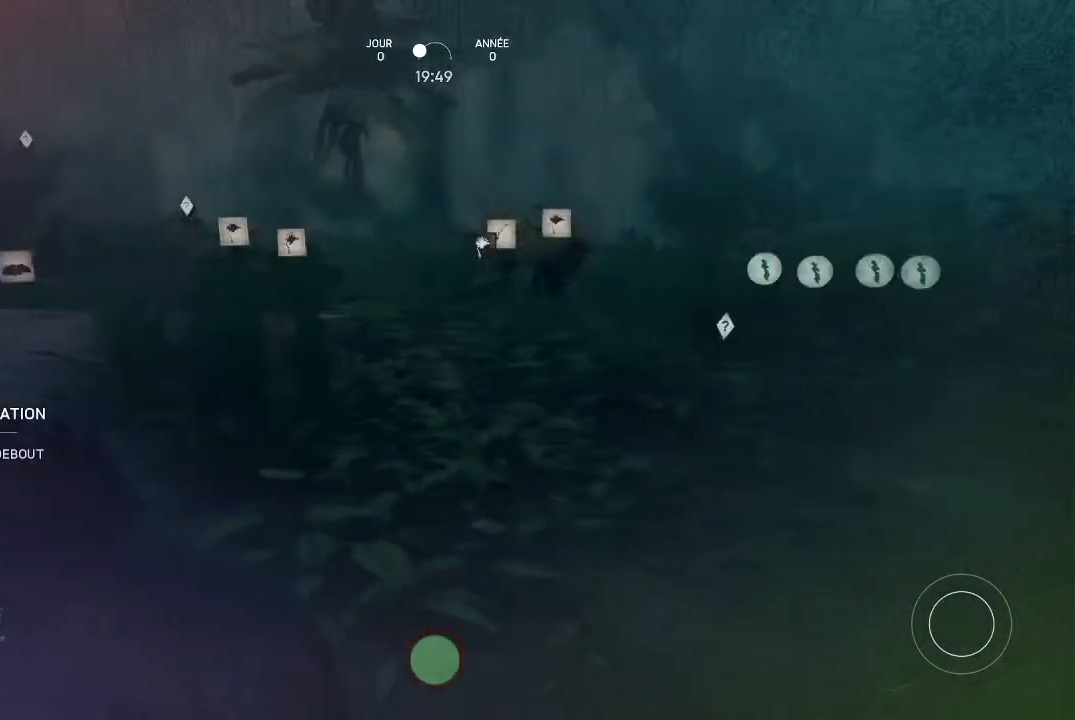
{"buttons": [], "left_stick": "center", "right_stick": "left", "events": [[500, "right_stick", "left"]]}
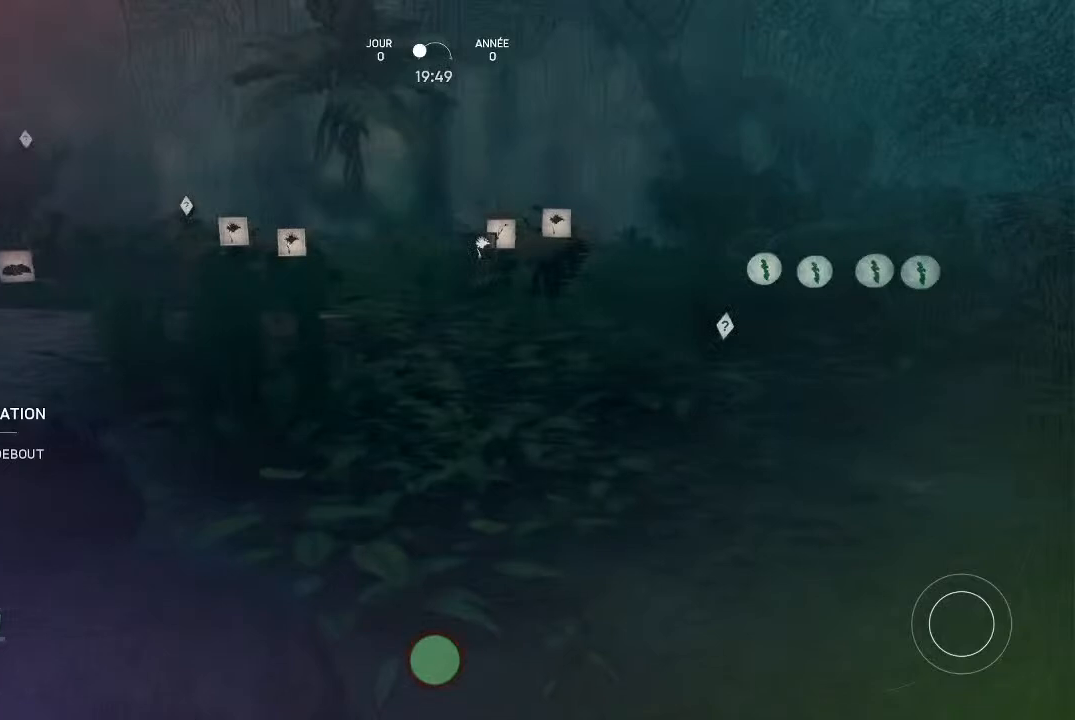
{"buttons": [], "left_stick": "center", "right_stick": "center", "events": [[167, "right_stick", "center"]]}
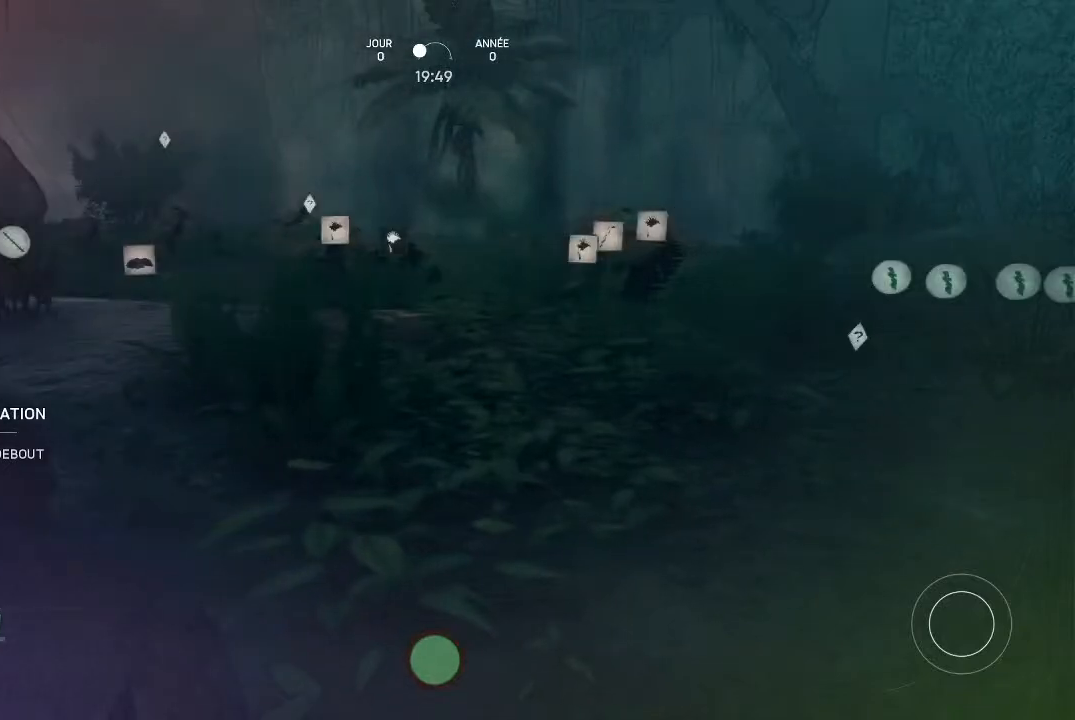
{"buttons": [], "left_stick": "center", "right_stick": "center", "events": []}
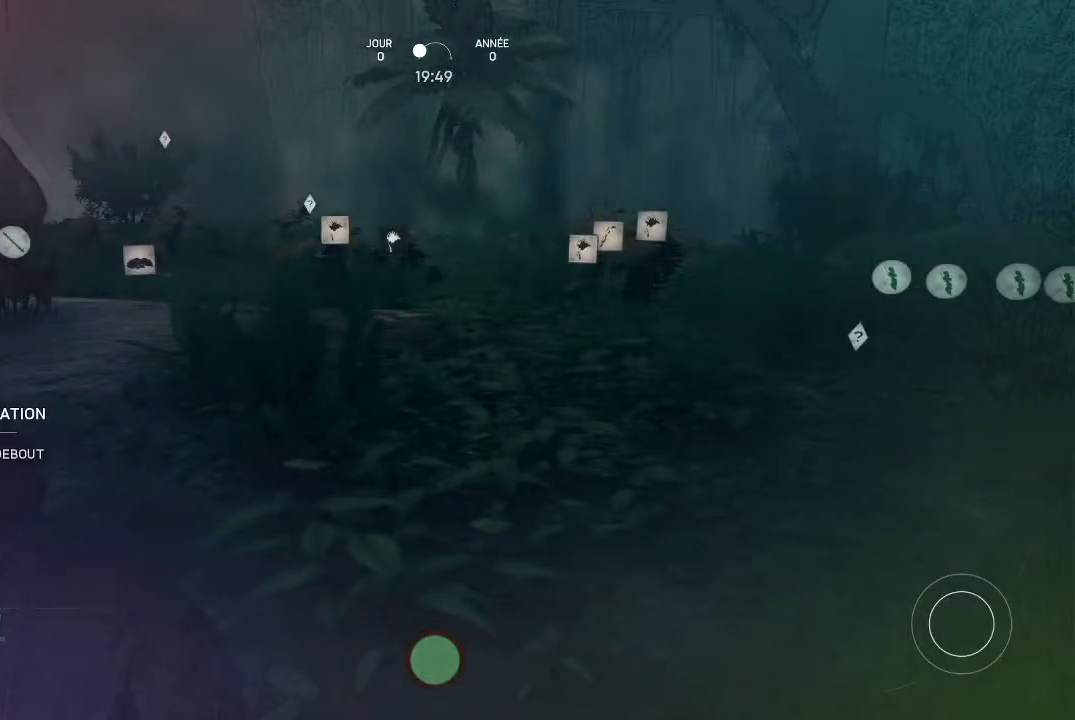
{"buttons": [], "left_stick": "center", "right_stick": "center", "events": []}
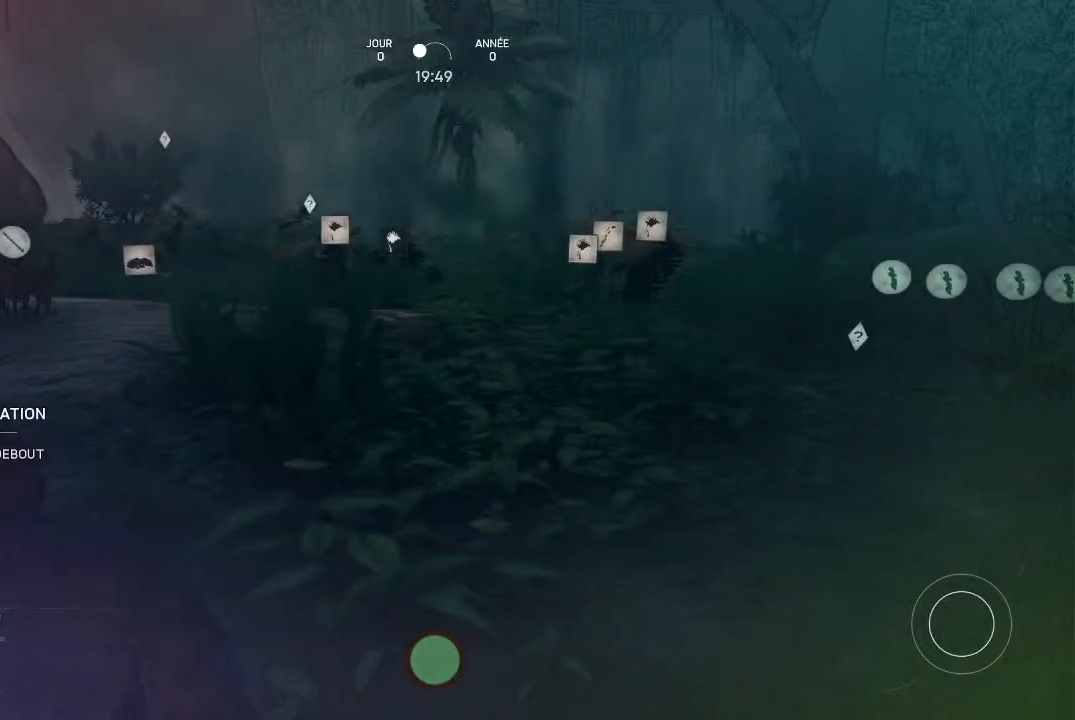
{"buttons": [], "left_stick": "center", "right_stick": "center", "events": [[67, "right_stick", "up"], [367, "right_stick", "center"]]}
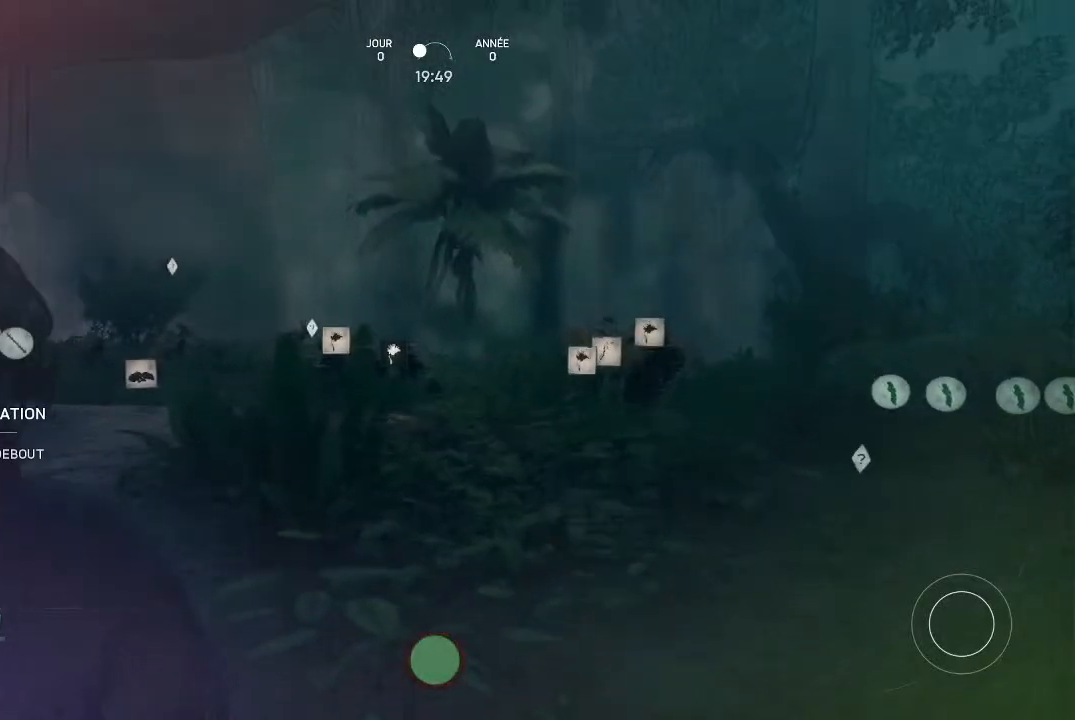
{"buttons": [], "left_stick": "center", "right_stick": "up-right", "events": [[167, "right_stick", "up-right"]]}
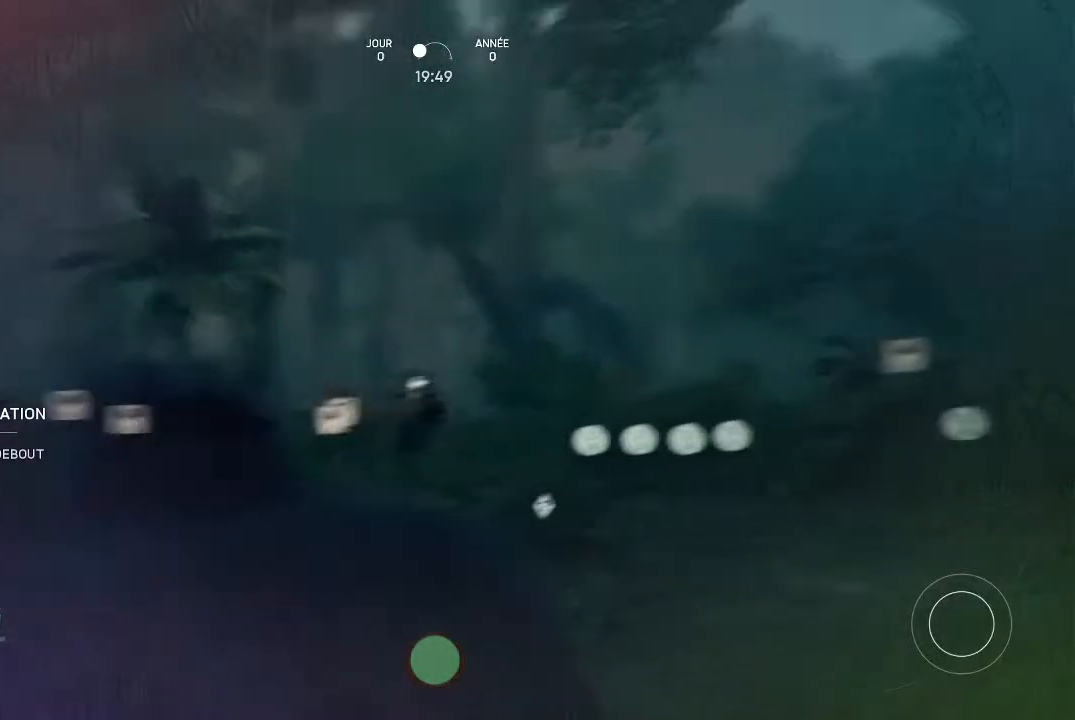
{"buttons": [], "left_stick": "center", "right_stick": "right", "events": [[200, "right_stick", "right"]]}
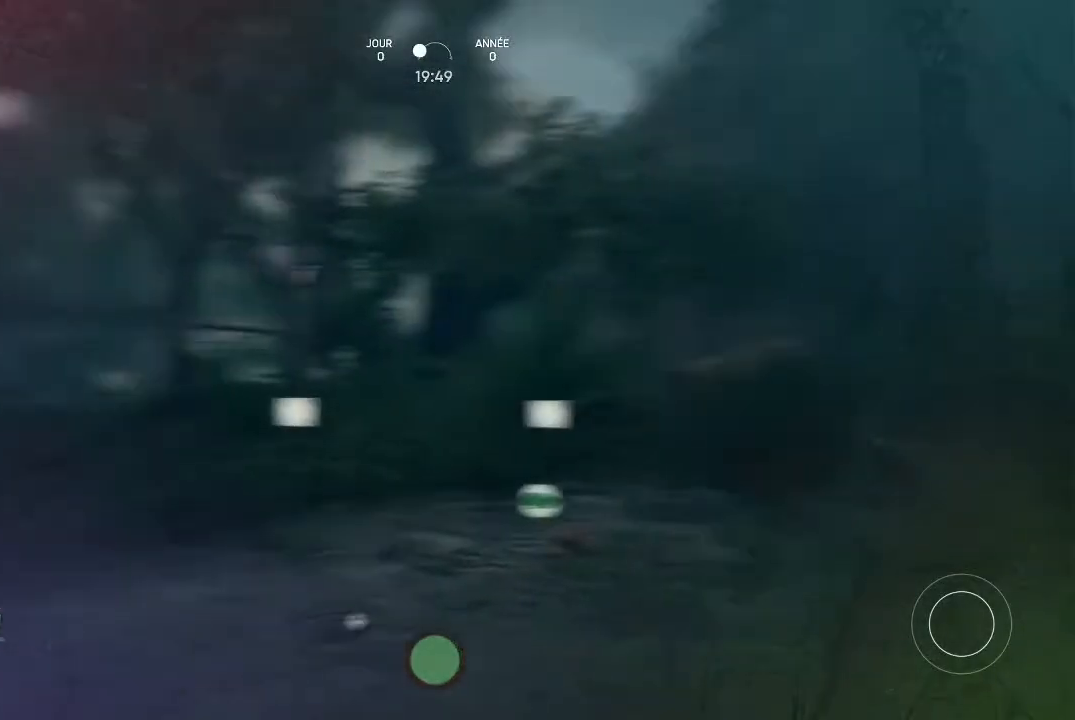
{"buttons": [], "left_stick": "center", "right_stick": "down-left", "events": [[167, "right_stick", "center"], [300, "right_stick", "down-left"]]}
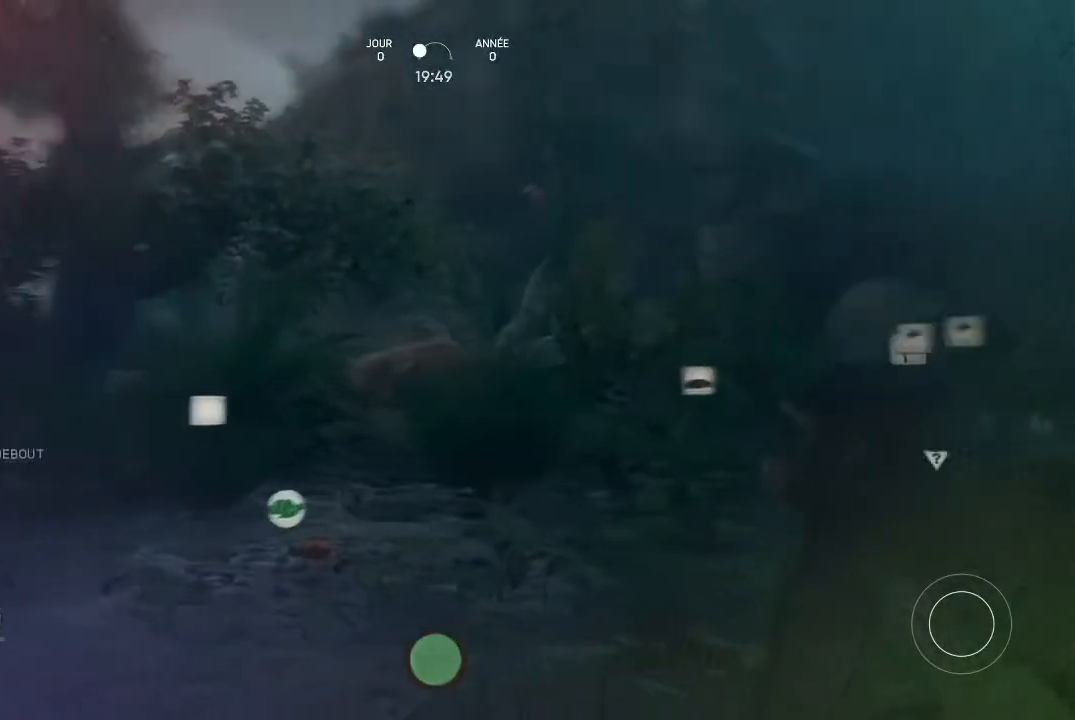
{"buttons": [], "left_stick": "center", "right_stick": "center", "events": [[300, "right_stick", "center"]]}
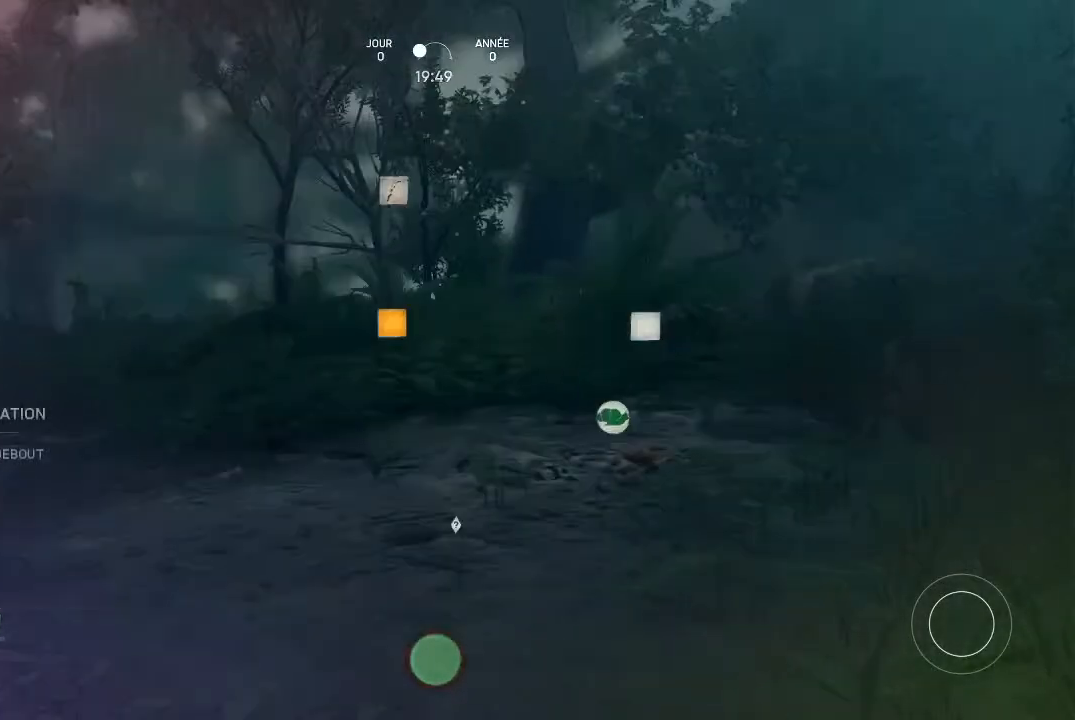
{"buttons": [], "left_stick": "center", "right_stick": "center", "events": [[100, "right_stick", "right"], [233, "right_stick", "center"]]}